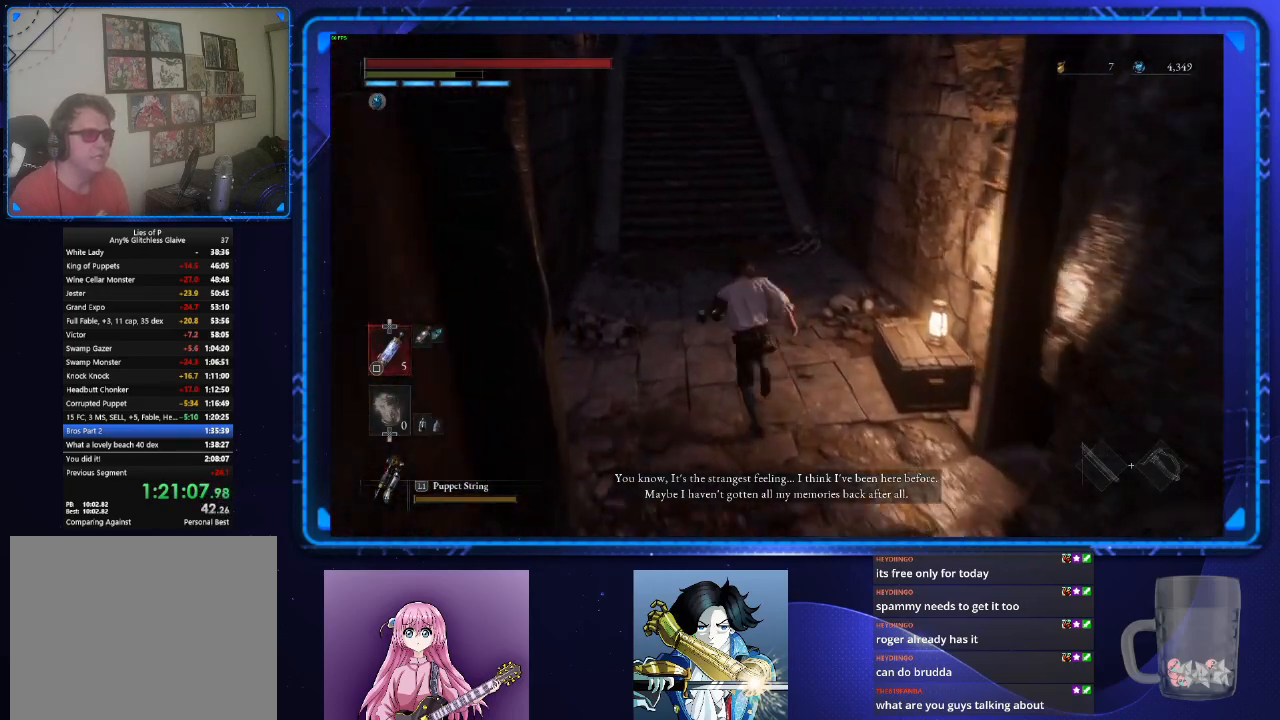
Gameplay with a controller (PlayStation layout); each line is a JSON object with the inputs held at the frame after it. "events" lists button and stick changes between this image and that frame as [ms after this image, input, new state], when the widget could be followed in between. Not read: L3 R3.
{"buttons": ["CIRCLE"], "left_stick": "up", "right_stick": "center", "events": [[350, "DPAD_UP", "down"], [400, "DPAD_UP", "up"]]}
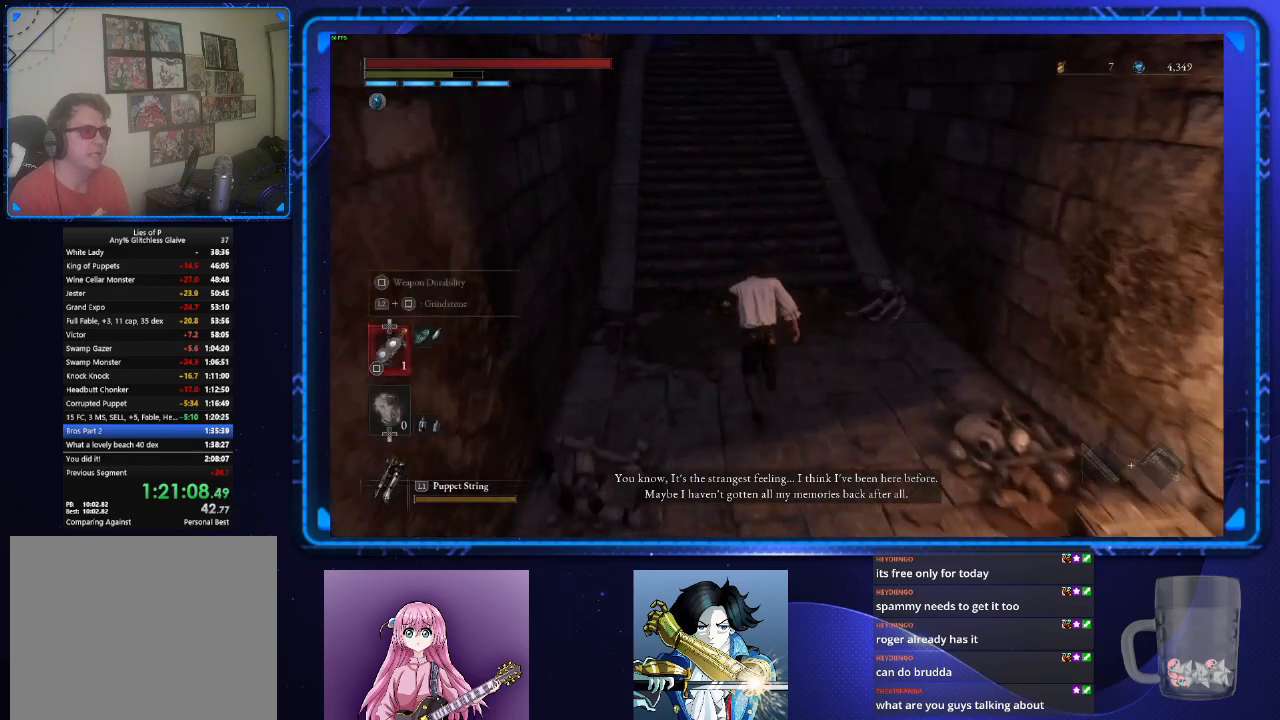
{"buttons": ["CIRCLE"], "left_stick": "up", "right_stick": "center", "events": [[334, "right_stick", "up"], [484, "right_stick", "center"]]}
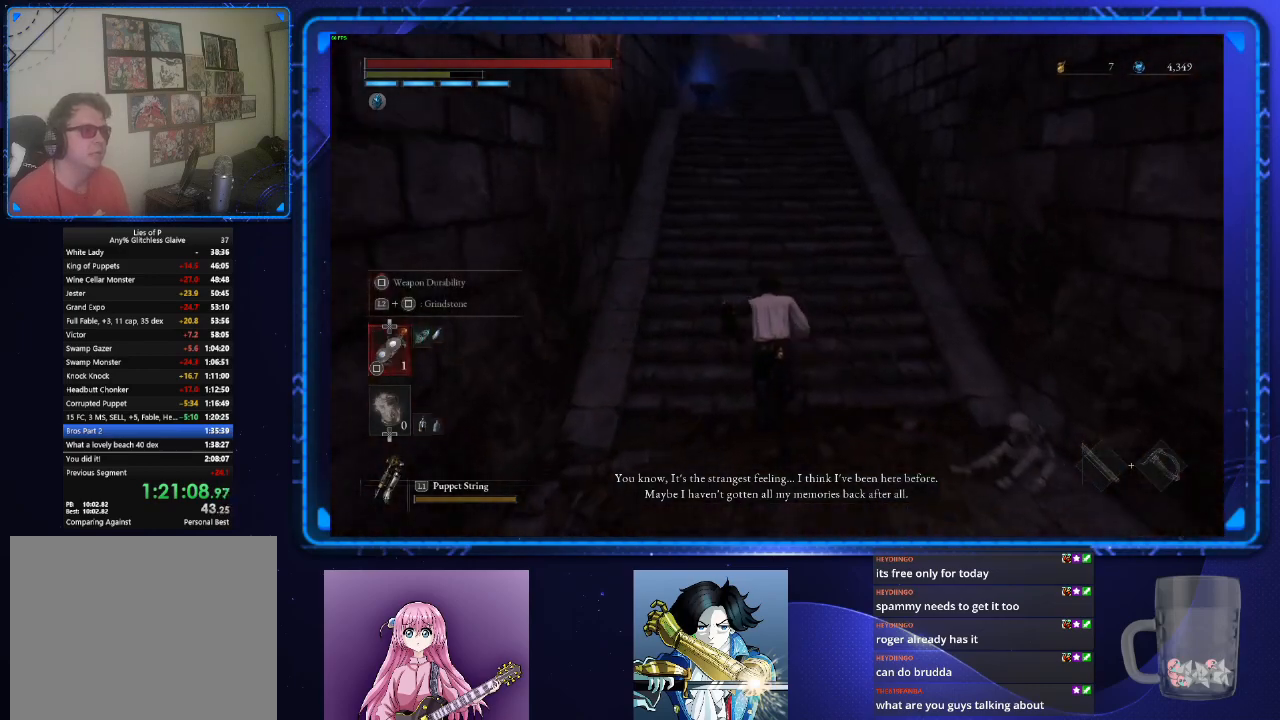
{"buttons": ["CIRCLE"], "left_stick": "up", "right_stick": "center", "events": []}
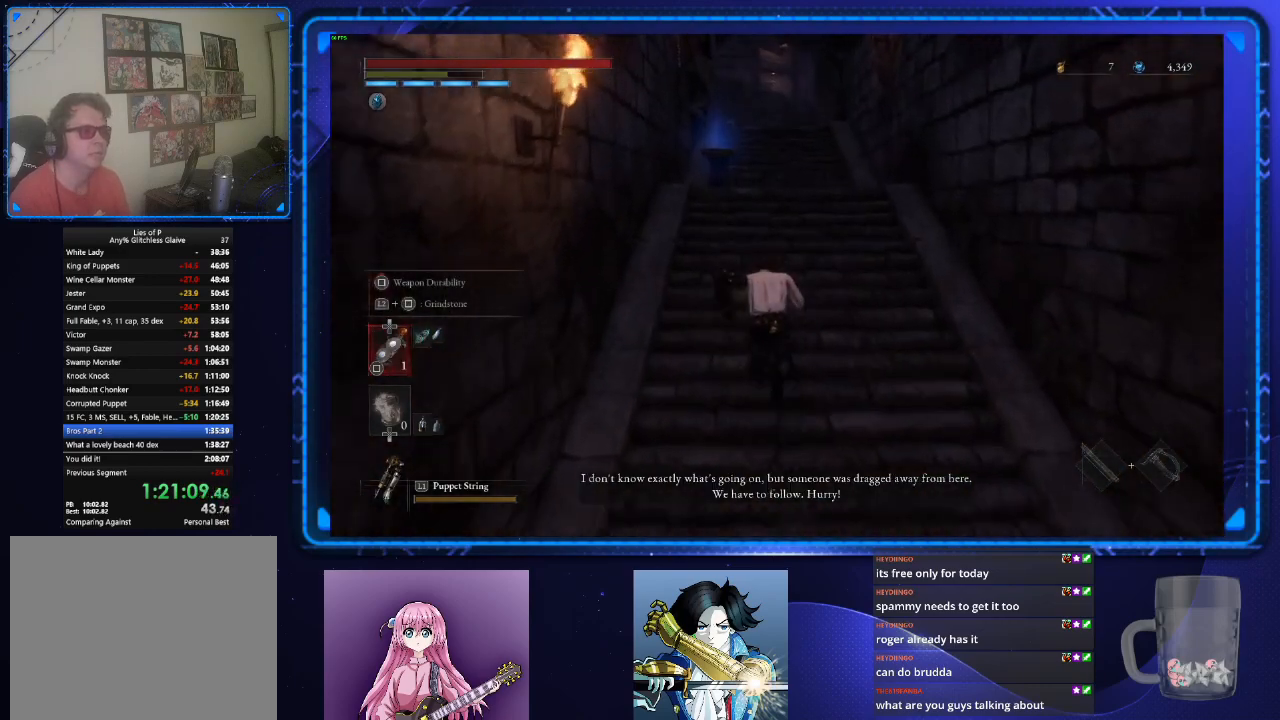
{"buttons": ["CIRCLE"], "left_stick": "up", "right_stick": "center", "events": [[217, "CROSS", "down"], [267, "CROSS", "up"], [350, "CROSS", "down"], [434, "CROSS", "up"]]}
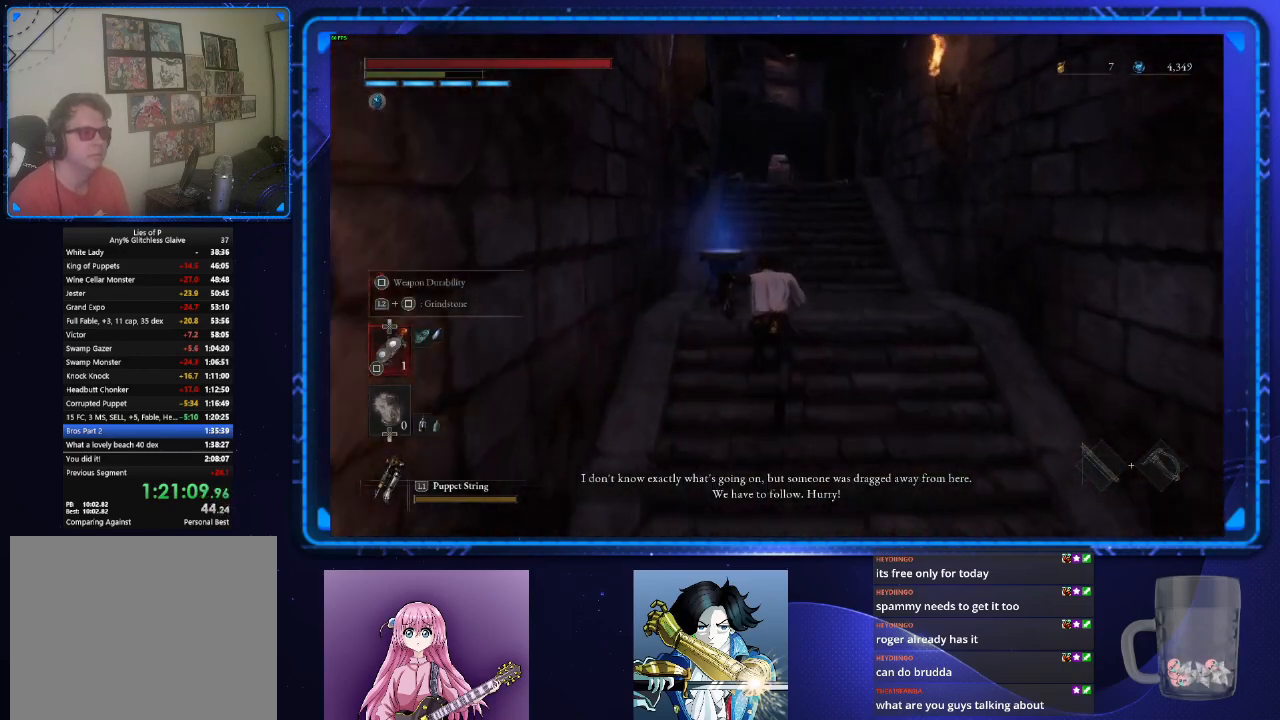
{"buttons": ["CROSS"], "left_stick": "center", "right_stick": "center", "events": [[17, "CROSS", "down"], [84, "CROSS", "up"], [167, "CROSS", "down"], [234, "CROSS", "up"], [334, "CROSS", "down"], [384, "CROSS", "up"], [434, "left_stick", "center"], [467, "CROSS", "down"], [484, "CIRCLE", "up"]]}
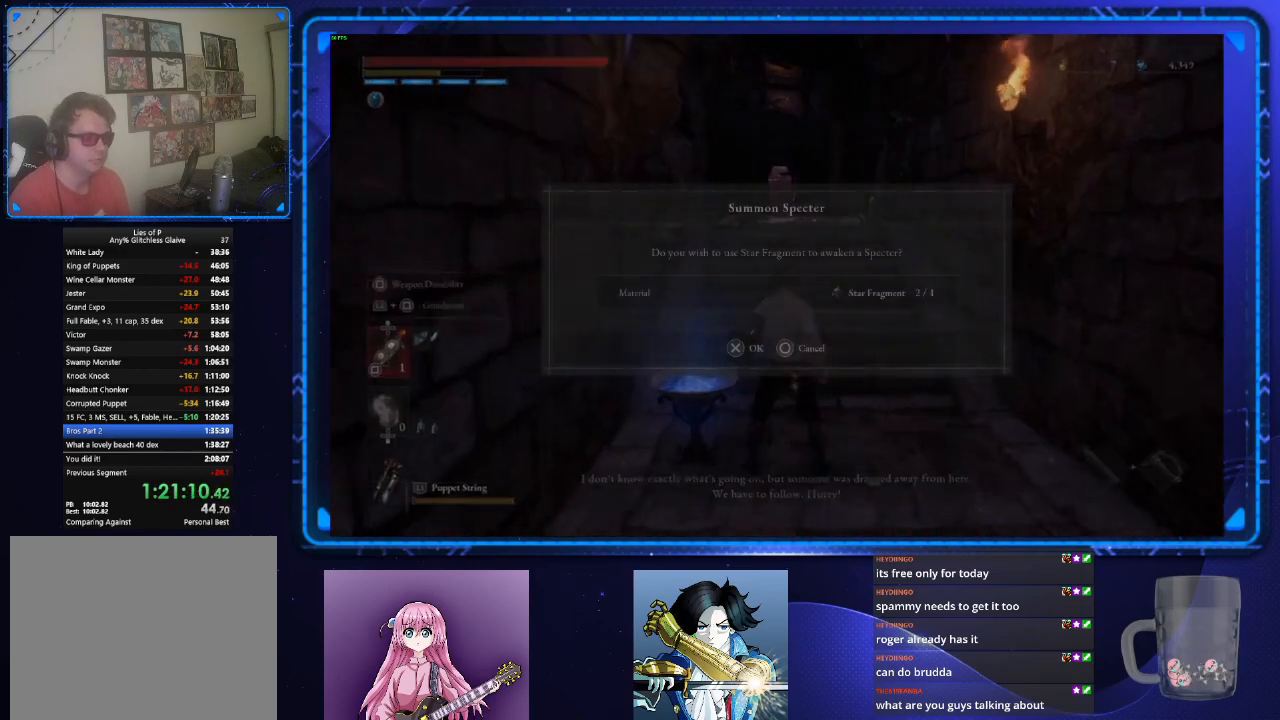
{"buttons": [], "left_stick": "center", "right_stick": "center", "events": [[16, "CROSS", "up"]]}
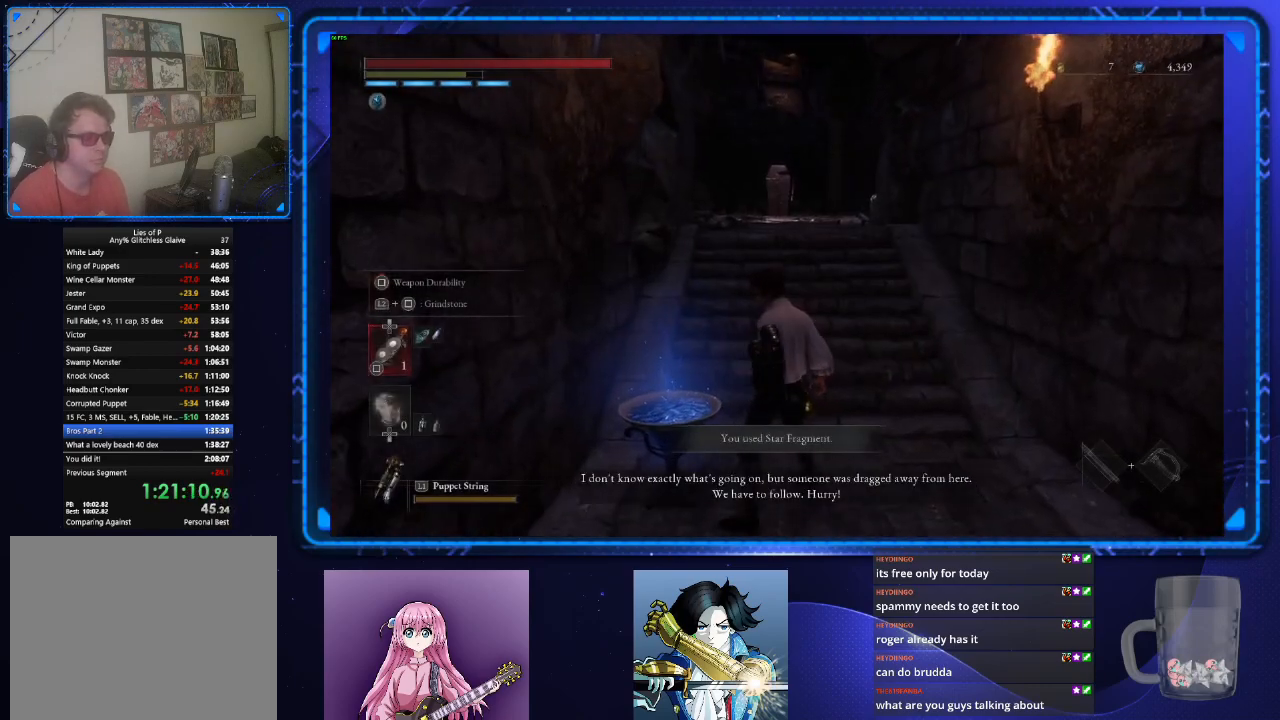
{"buttons": [], "left_stick": "center", "right_stick": "center", "events": [[401, "TOUCHPAD", "down"], [451, "TOUCHPAD", "up"]]}
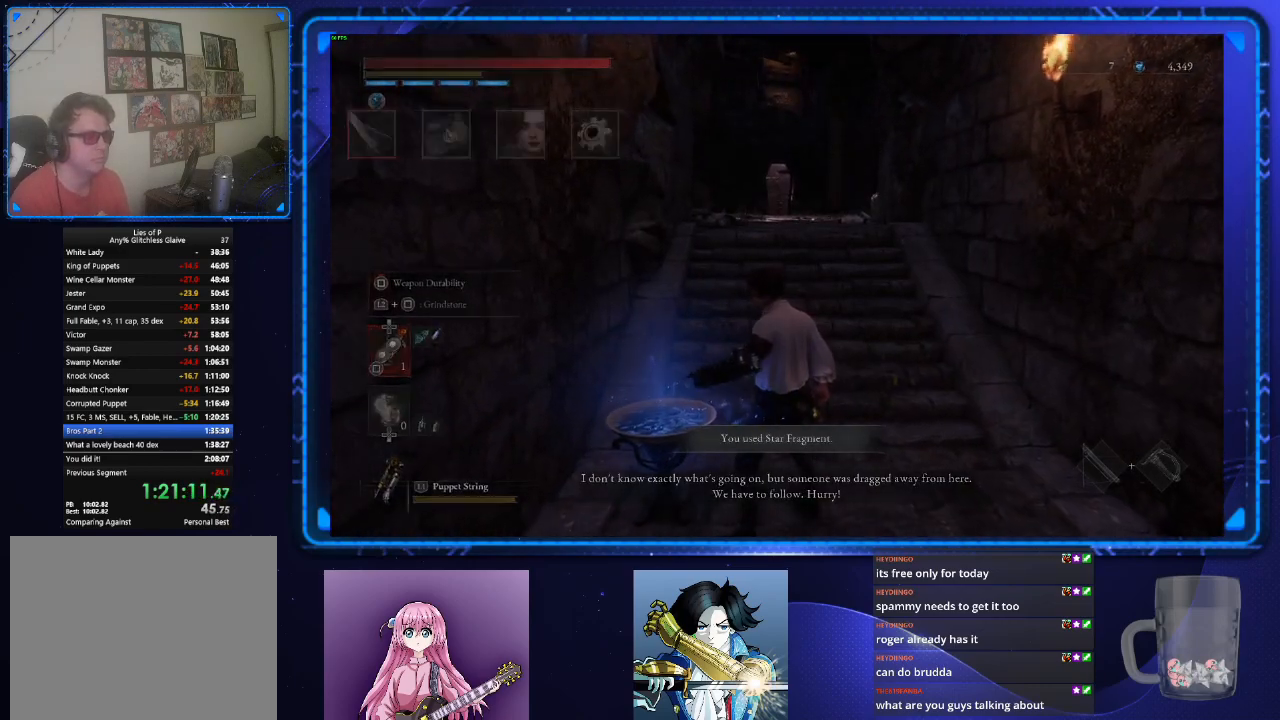
{"buttons": [], "left_stick": "center", "right_stick": "center", "events": [[83, "CROSS", "down"], [167, "CROSS", "up"], [233, "CROSS", "down"], [333, "CROSS", "up"]]}
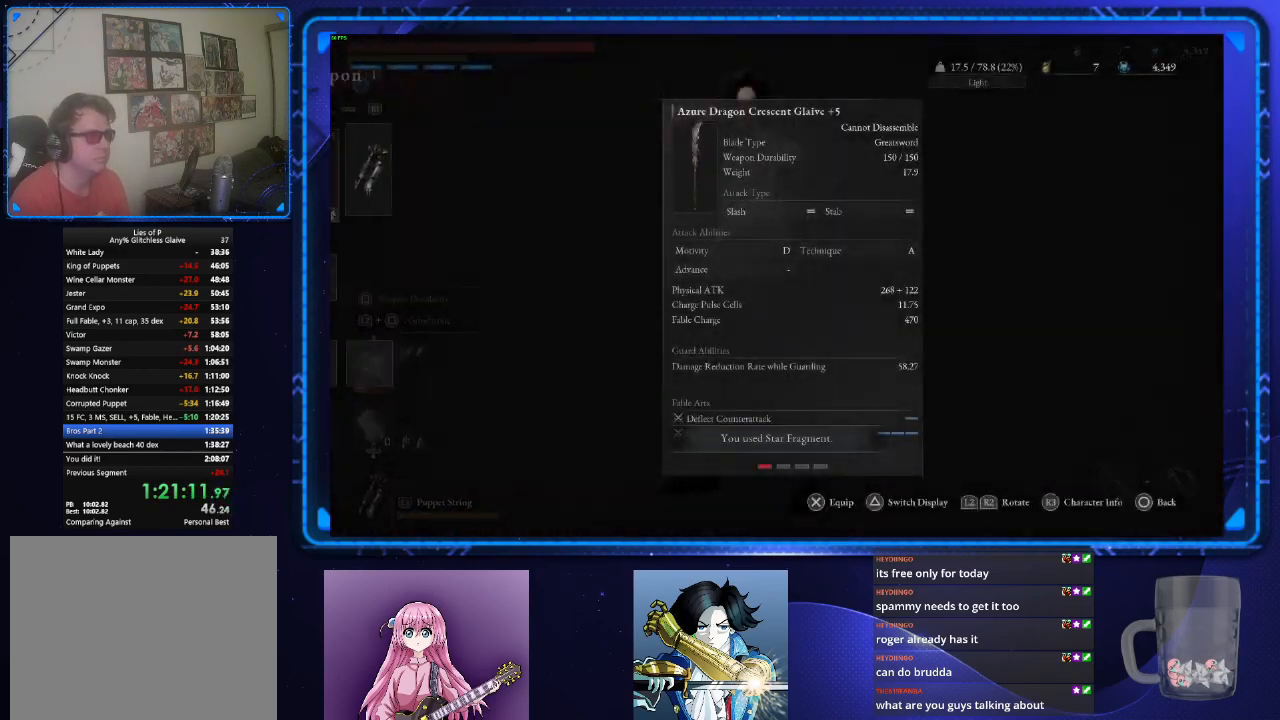
{"buttons": [], "left_stick": "center", "right_stick": "center", "events": [[234, "DPAD_RIGHT", "down"], [334, "CROSS", "down"], [334, "DPAD_RIGHT", "up"], [417, "CROSS", "up"]]}
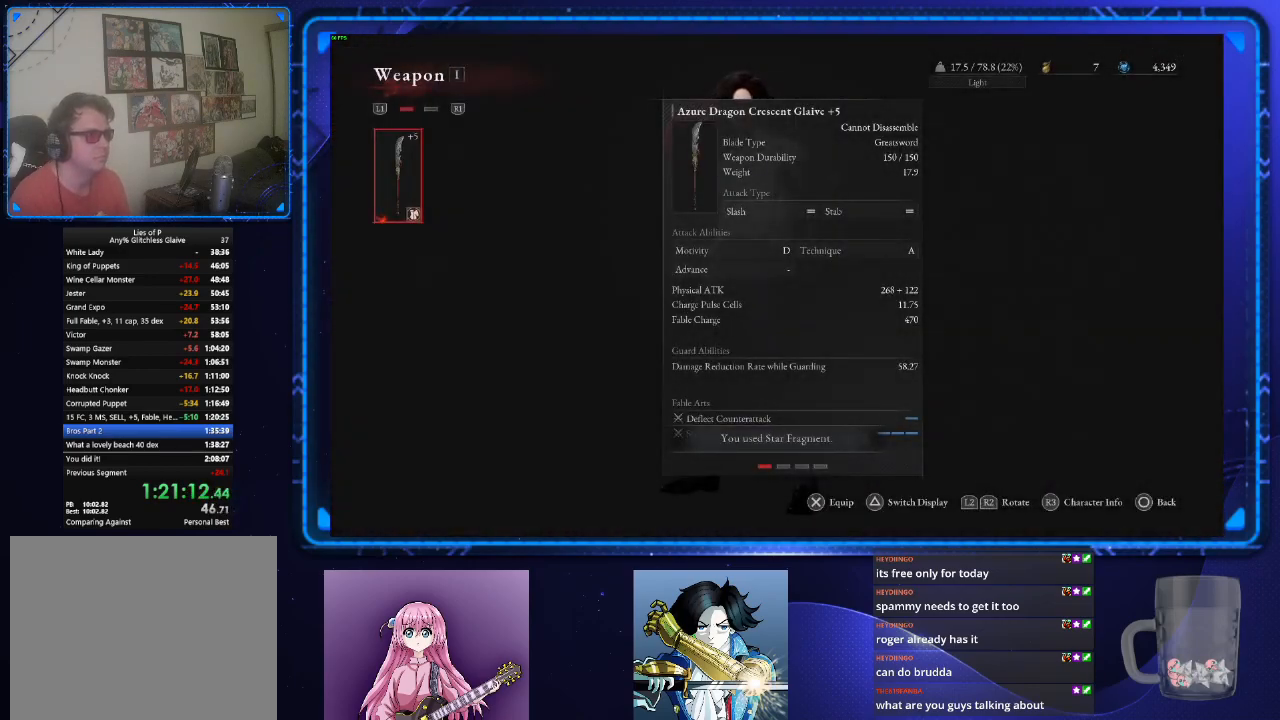
{"buttons": ["DPAD_DOWN"], "left_stick": "center", "right_stick": "center", "events": [[167, "CIRCLE", "down"], [250, "CIRCLE", "up"], [434, "DPAD_DOWN", "down"]]}
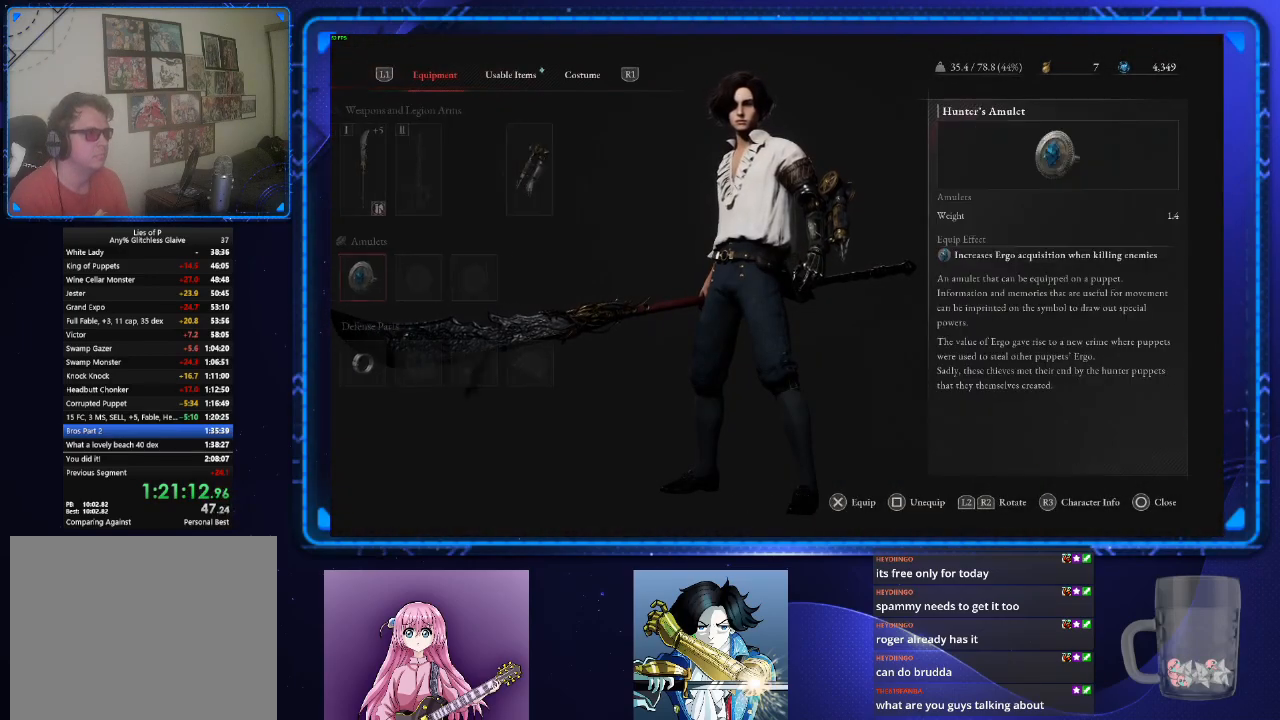
{"buttons": [], "left_stick": "center", "right_stick": "center", "events": [[50, "DPAD_DOWN", "up"], [100, "CROSS", "down"], [201, "CROSS", "up"]]}
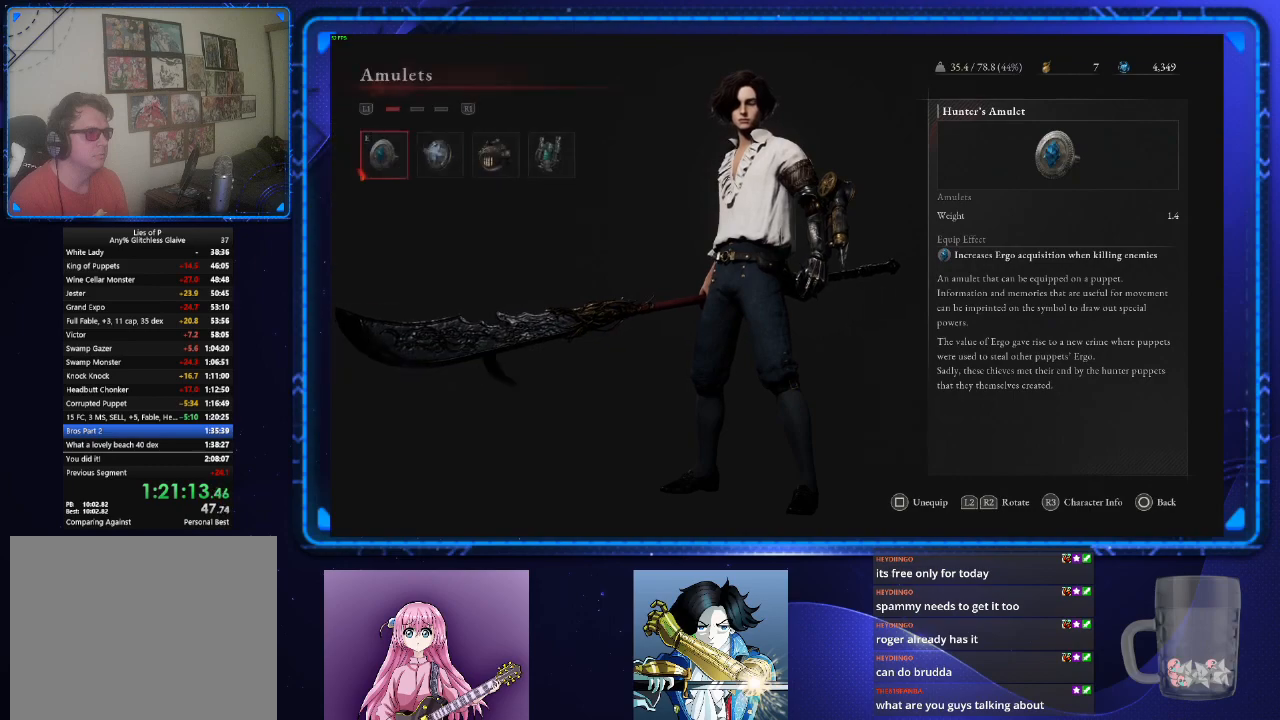
{"buttons": [], "left_stick": "center", "right_stick": "center", "events": [[183, "DPAD_RIGHT", "down"], [283, "DPAD_RIGHT", "up"], [350, "CROSS", "down"], [434, "CROSS", "up"]]}
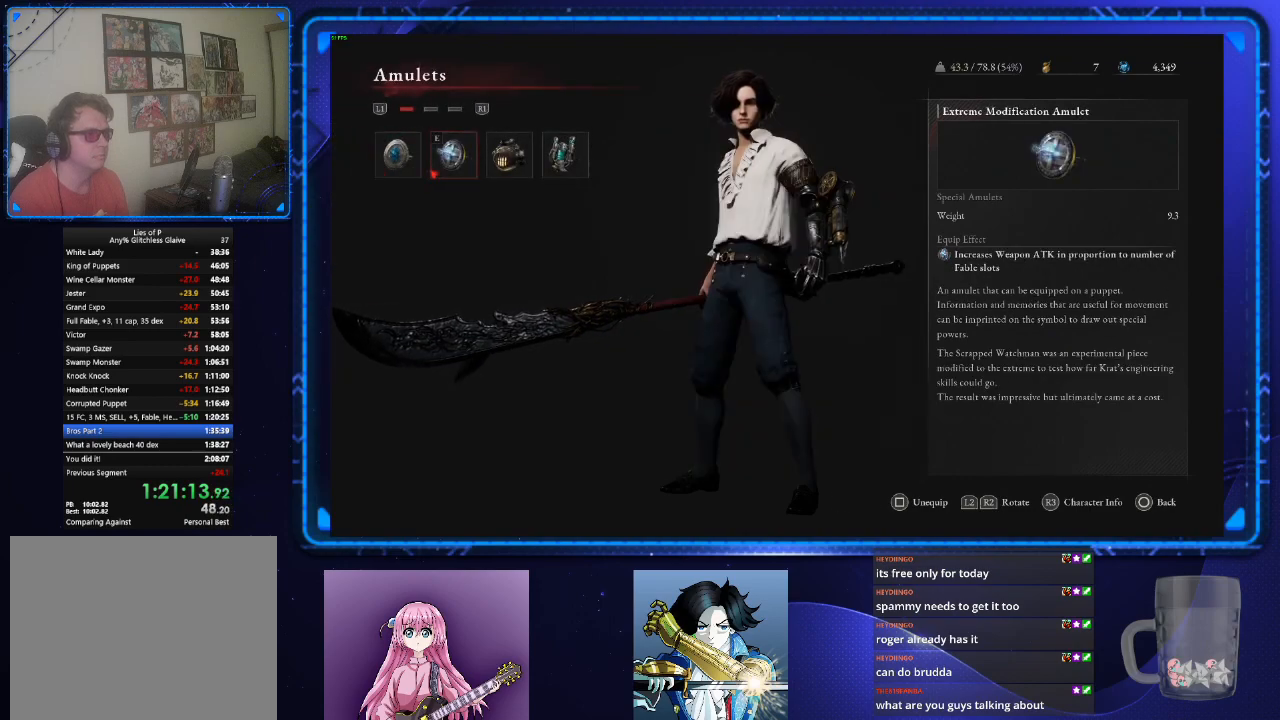
{"buttons": ["DPAD_LEFT"], "left_stick": "center", "right_stick": "center", "events": [[34, "R1", "down"], [150, "R1", "up"], [251, "DPAD_LEFT", "down"], [351, "DPAD_LEFT", "up"], [484, "DPAD_LEFT", "down"]]}
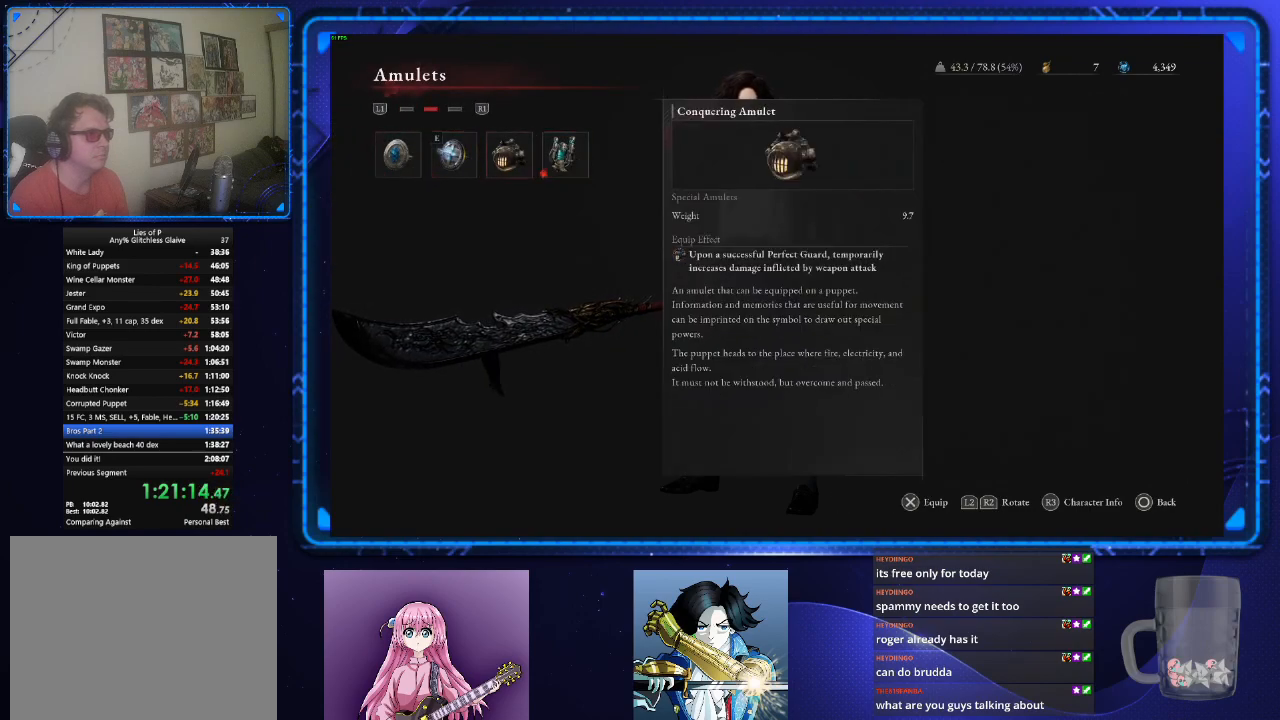
{"buttons": [], "left_stick": "center", "right_stick": "center", "events": [[100, "DPAD_LEFT", "up"], [117, "CROSS", "down"], [233, "CROSS", "up"], [300, "R1", "down"], [400, "R1", "up"]]}
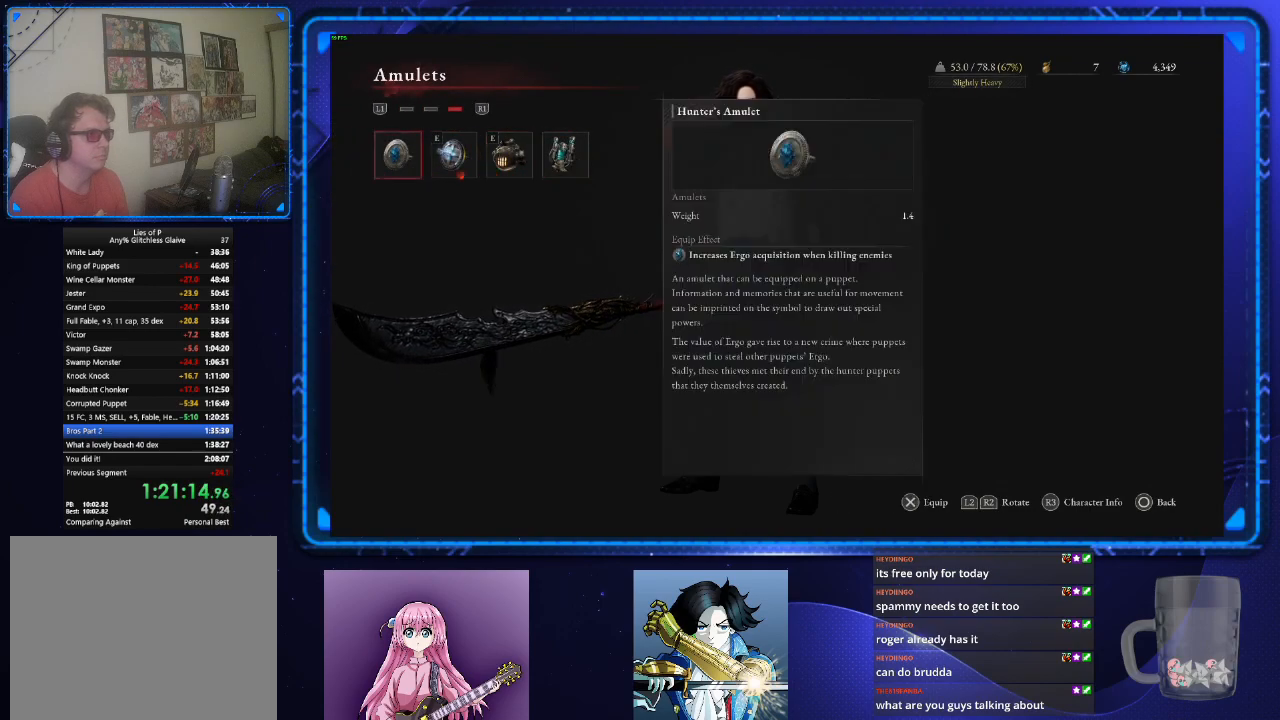
{"buttons": ["CIRCLE"], "left_stick": "center", "right_stick": "center", "events": [[67, "DPAD_LEFT", "down"], [184, "DPAD_LEFT", "up"], [267, "CROSS", "down"], [351, "CROSS", "up"], [484, "CIRCLE", "down"]]}
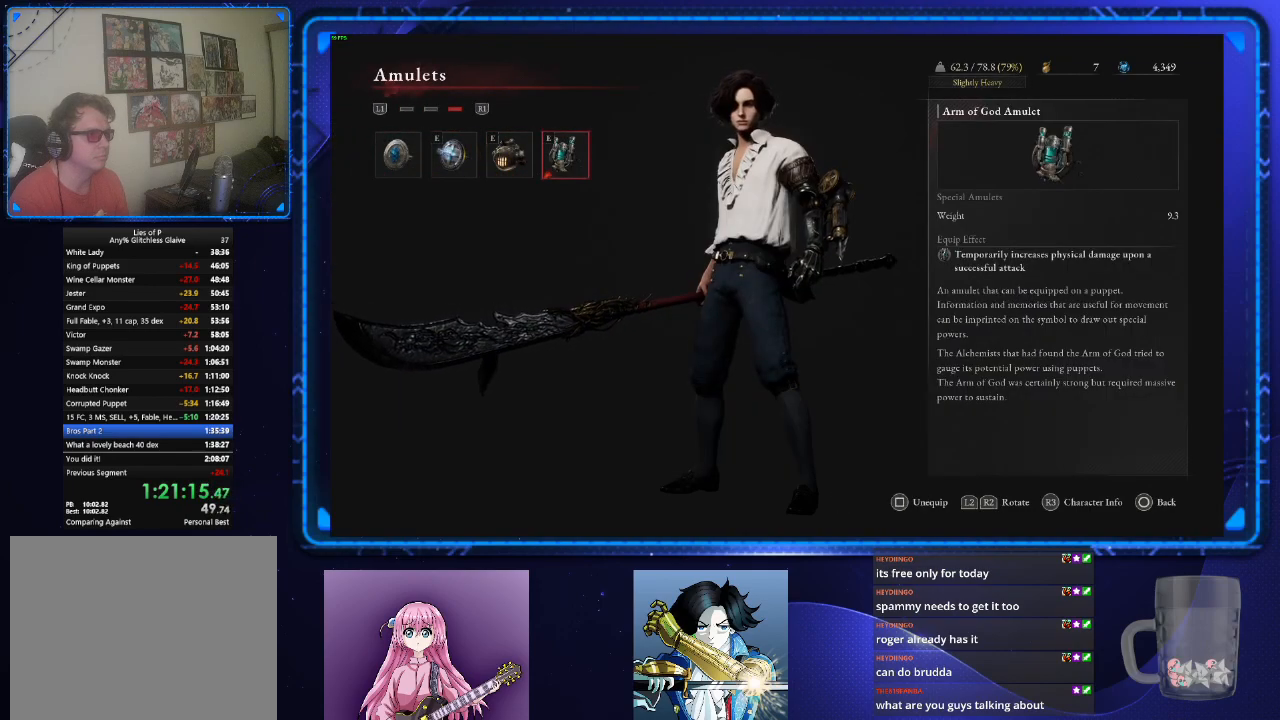
{"buttons": [], "left_stick": "center", "right_stick": "center", "events": [[83, "CIRCLE", "up"], [400, "DPAD_DOWN", "down"], [500, "DPAD_DOWN", "up"]]}
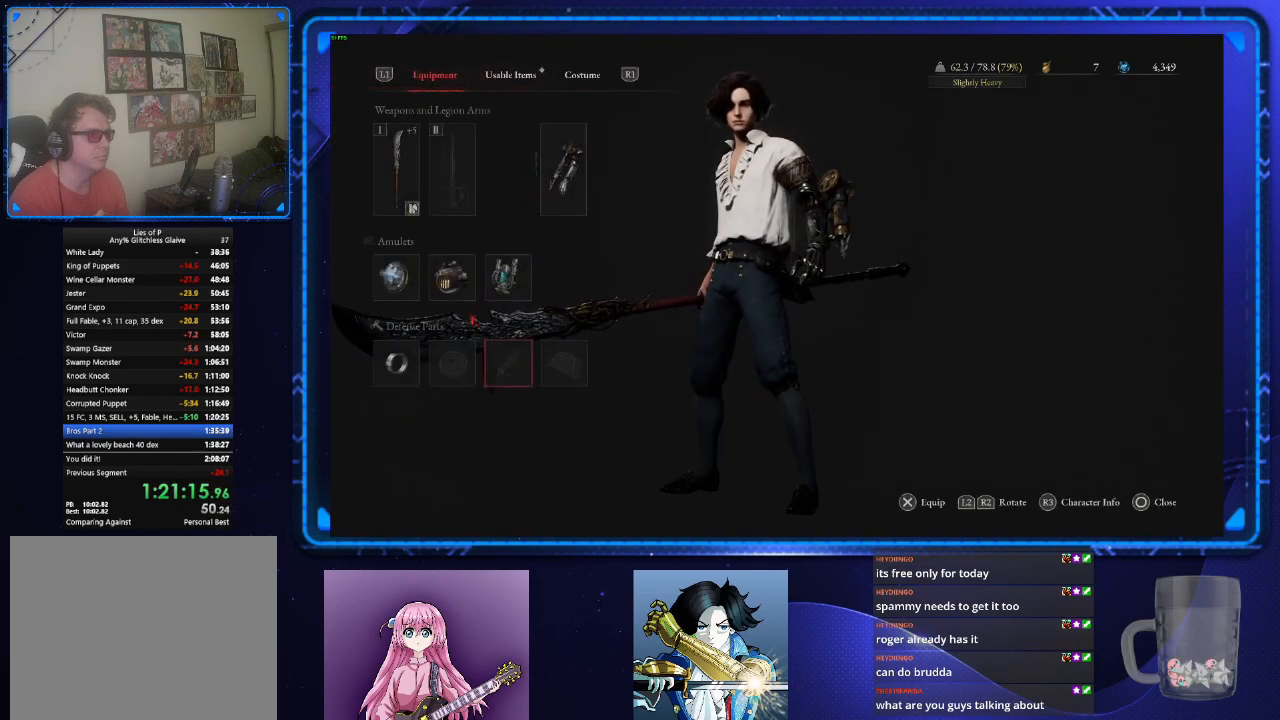
{"buttons": ["DPAD_LEFT"], "left_stick": "center", "right_stick": "center", "events": [[251, "DPAD_LEFT", "down"], [334, "DPAD_LEFT", "up"], [451, "DPAD_LEFT", "down"]]}